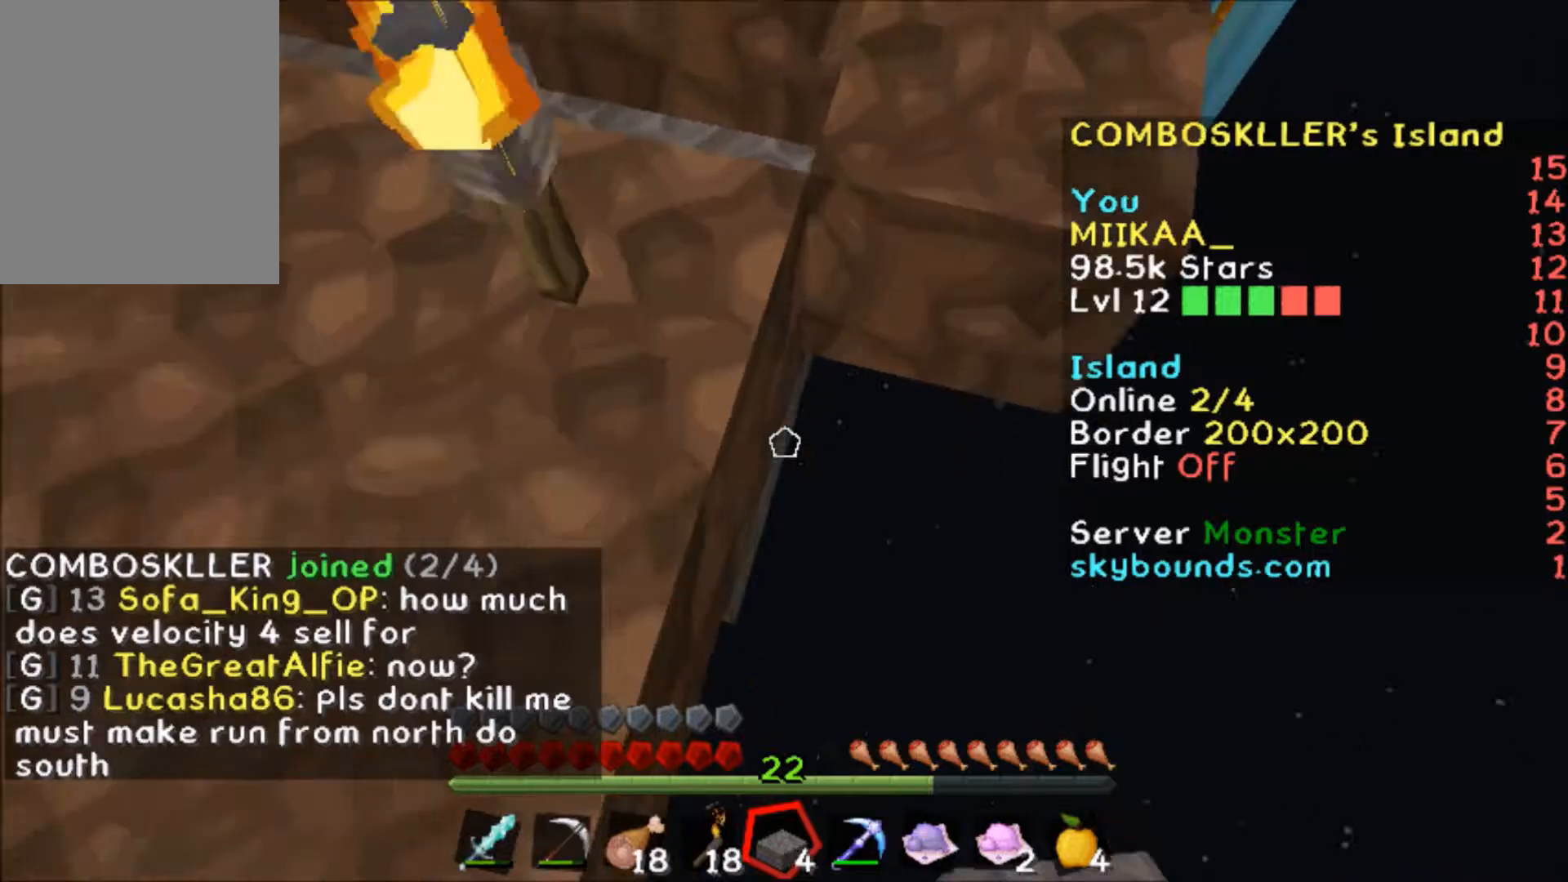
Gameplay with keyboard and mouse; each line is a JSON object with the keys and mouse buttons held at the frame after it. "events" lists presses ("down") and releases ("up") of "a", "d", "s", "w", "mouse_left" and "mouse_right" between this image and that frame as [ms after this image, input, new state], when the widget could be followed in between. "mouse_left", "mouse_right" = the "left", "right" buttons of the "mouse" list. No other keys are recorded. Fast repeated clicks can show as one long hold. Mouse movement is not recorded.
{"keys": ["a"], "mouse": [], "events": [[34, "a", "down"], [101, "a", "up"], [101, "s", "up"], [167, "d", "down"], [201, "s", "down"], [234, "d", "up"], [234, "s", "up"], [434, "mouse_right", "down"], [468, "mouse_right", "up"], [501, "a", "down"]]}
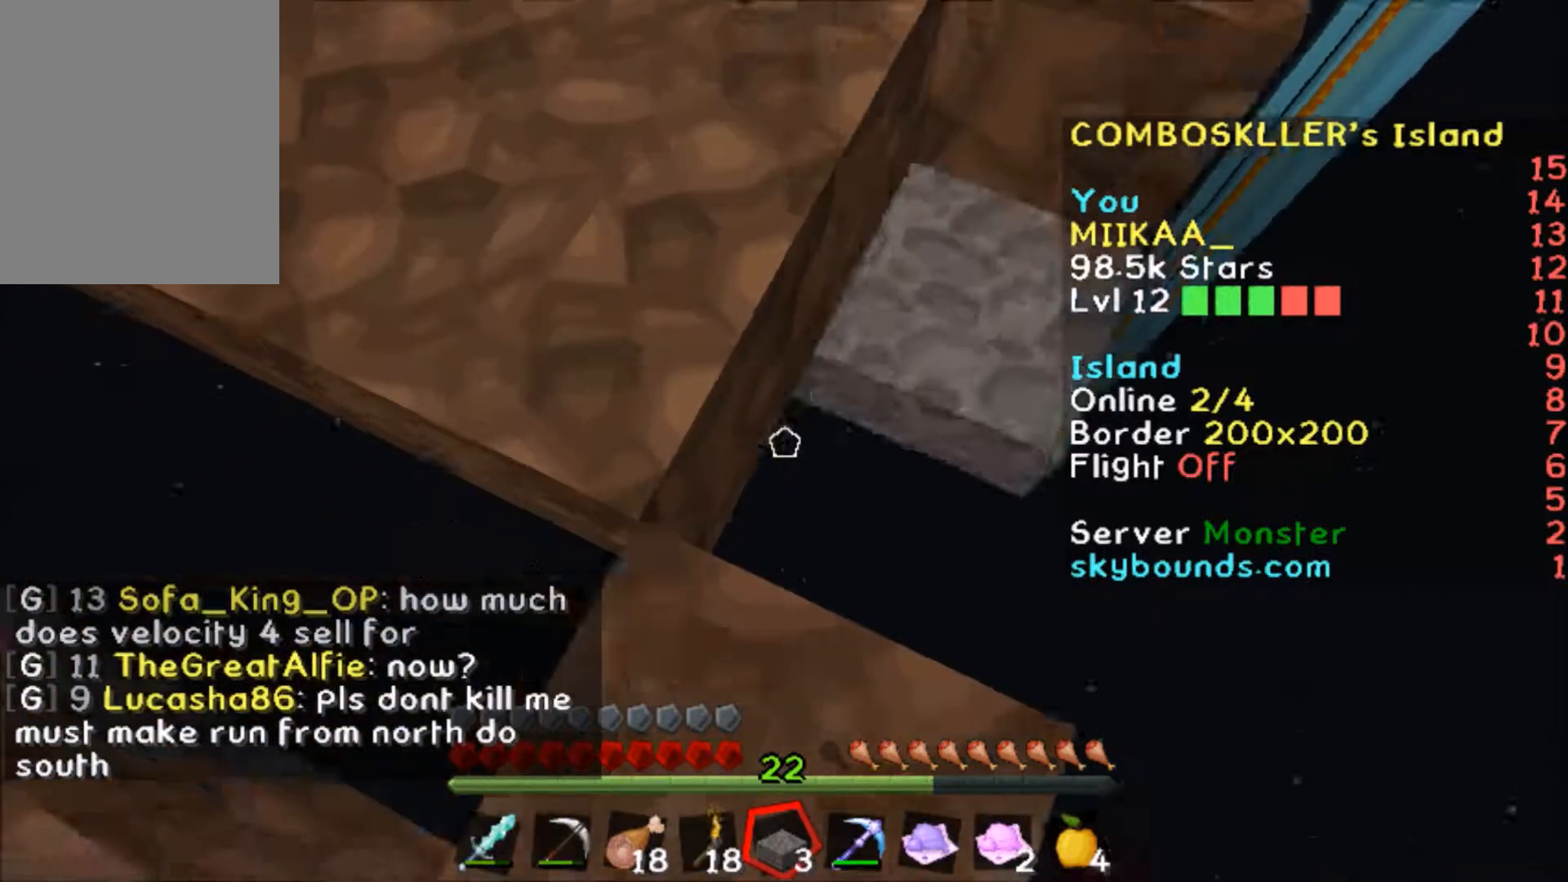
{"keys": ["a", "s"], "mouse": [], "events": [[33, "a", "up"], [334, "mouse_right", "down"], [400, "mouse_right", "up"], [434, "a", "down"], [434, "s", "down"]]}
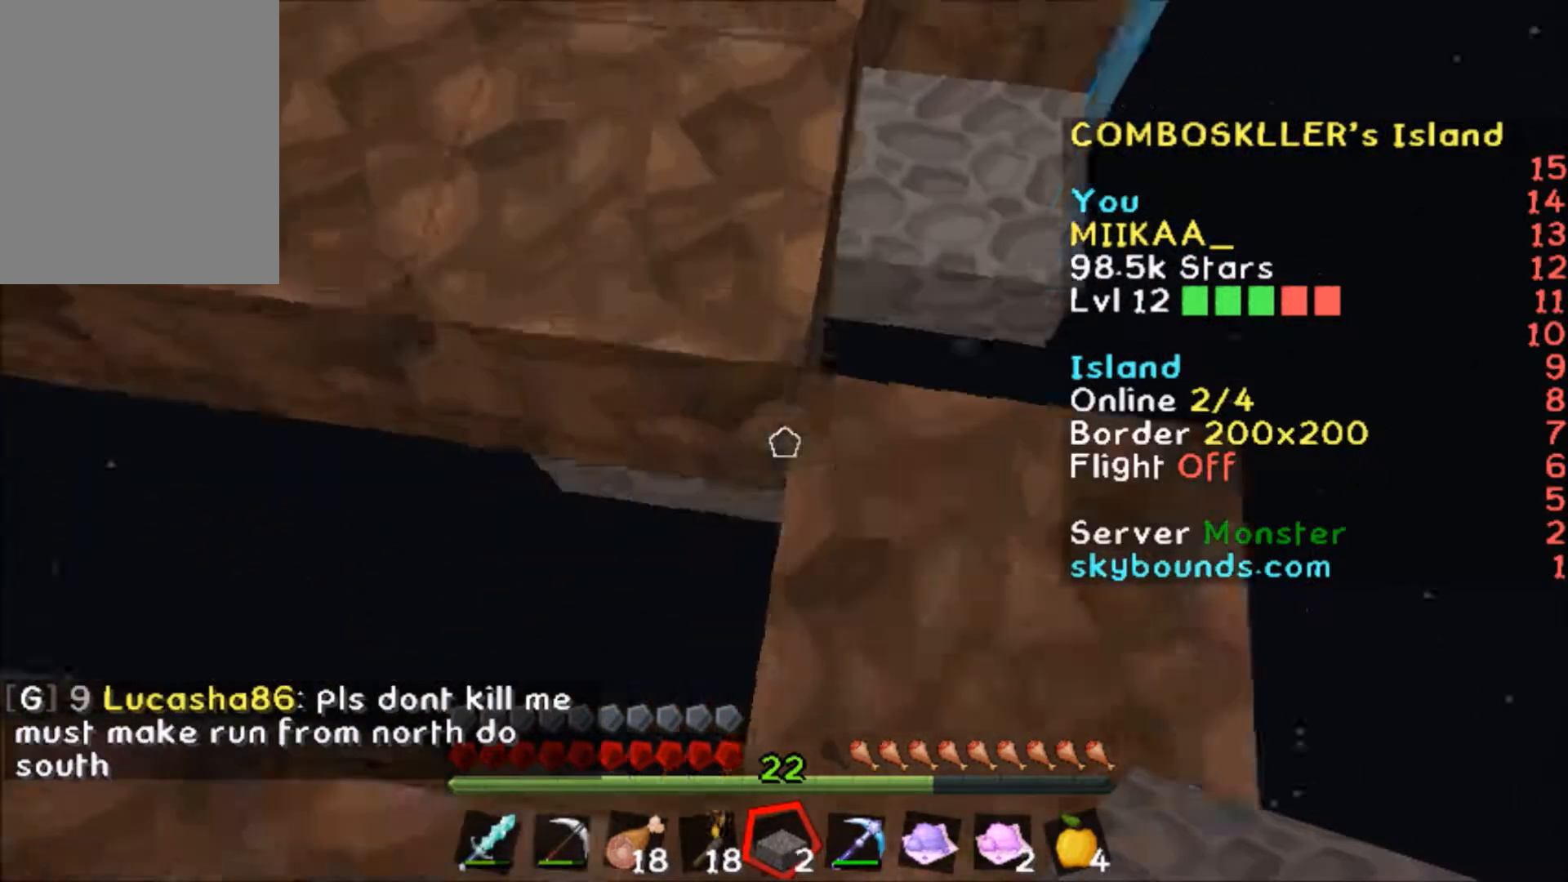
{"keys": [], "mouse": [], "events": [[33, "s", "up"], [66, "a", "up"], [200, "a", "down"], [300, "s", "down"], [433, "s", "up"], [467, "a", "up"]]}
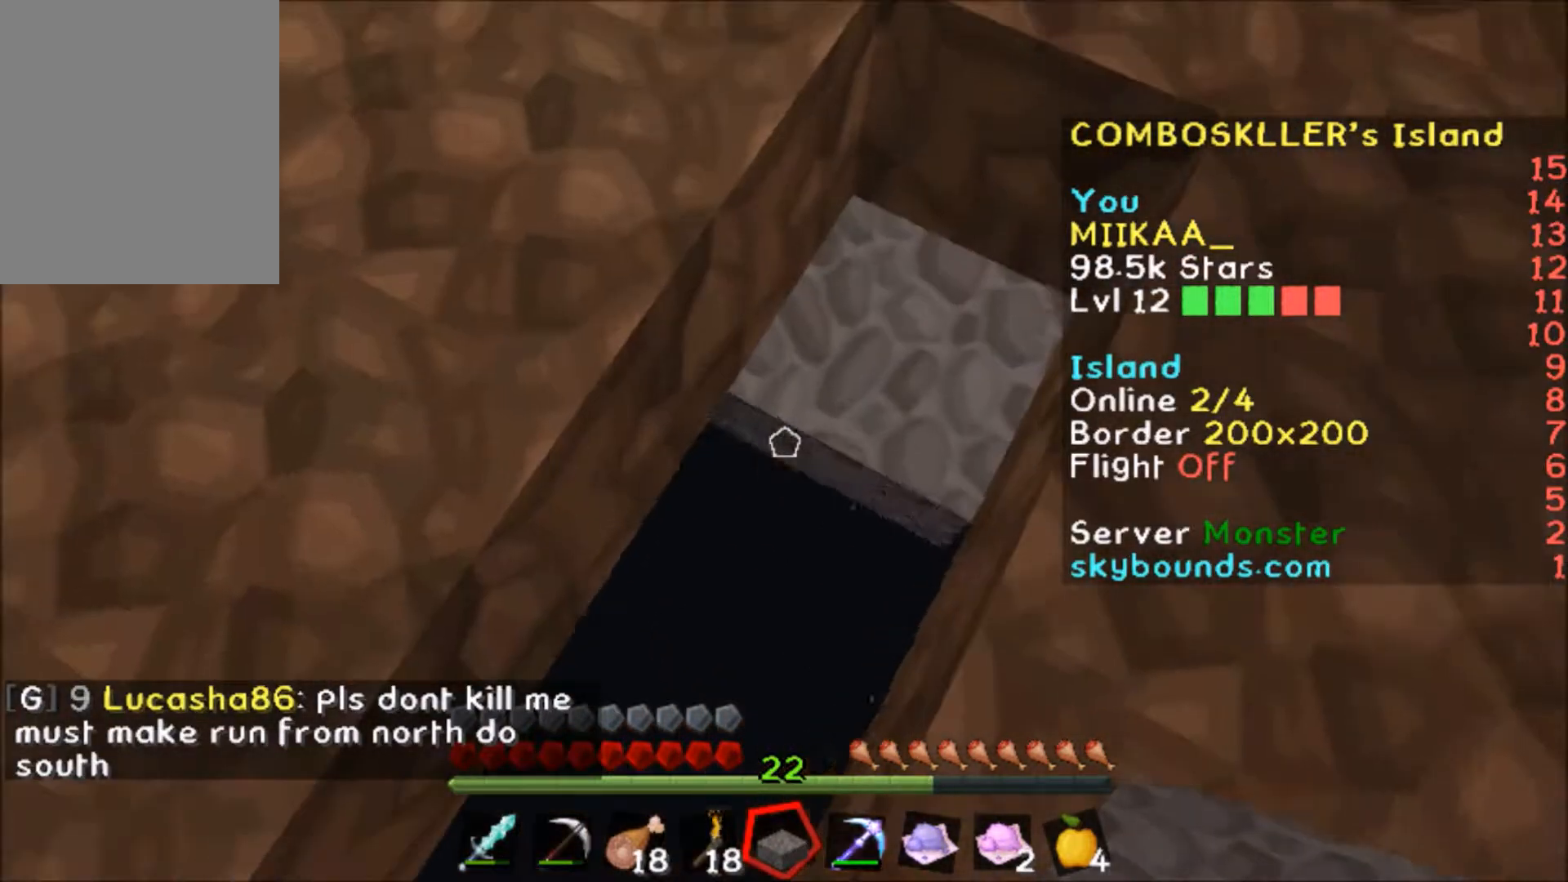
{"keys": [], "mouse": []}
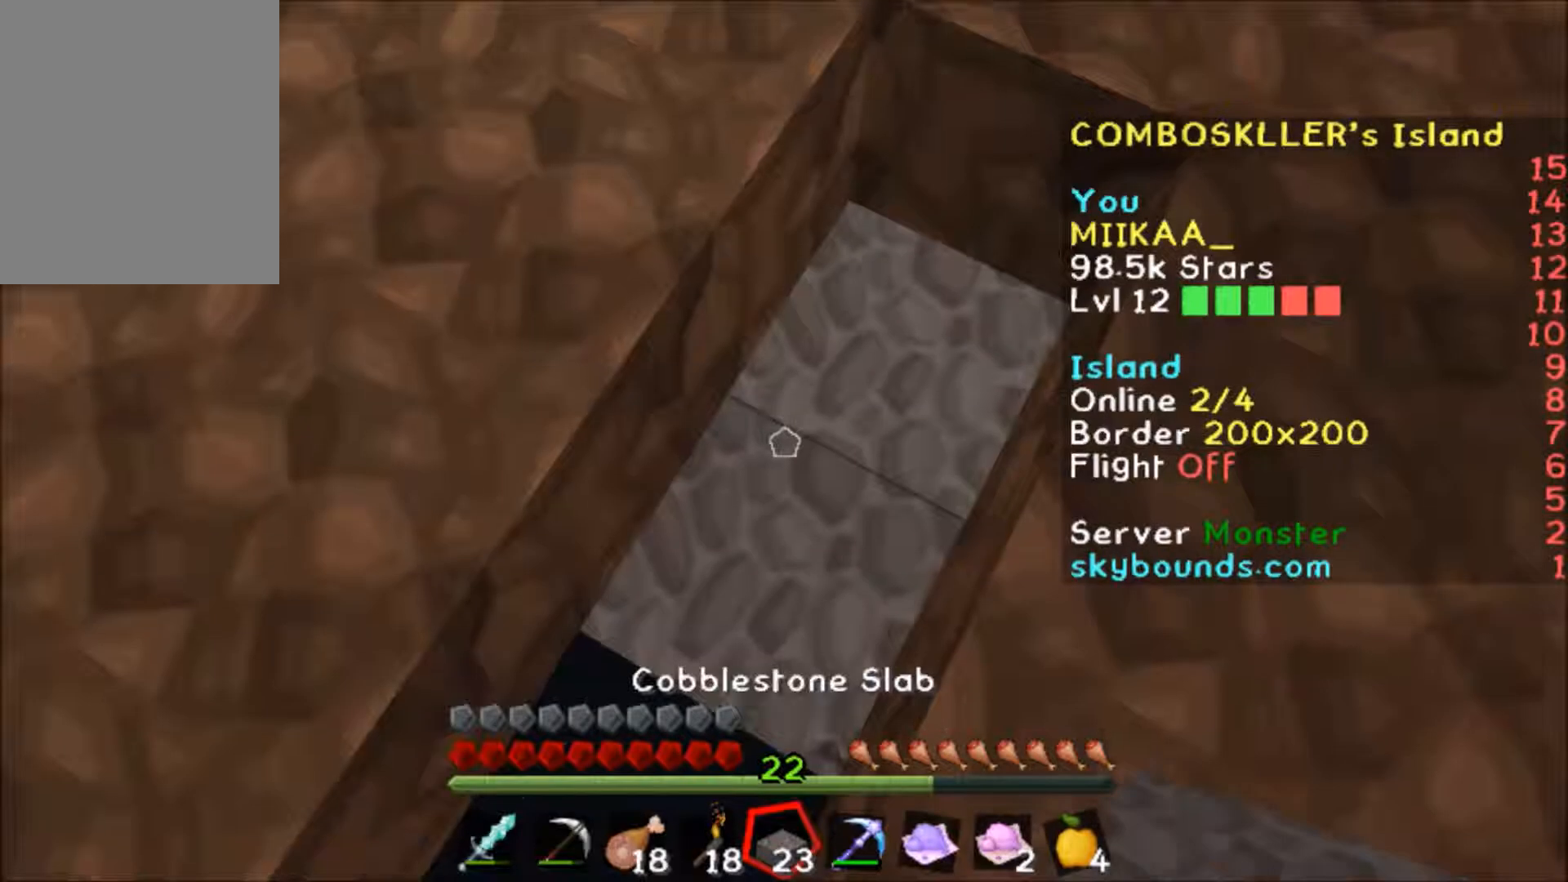
{"keys": ["a", "s"], "mouse": [], "events": [[66, "a", "down"], [66, "s", "down"], [133, "s", "up"], [467, "s", "down"]]}
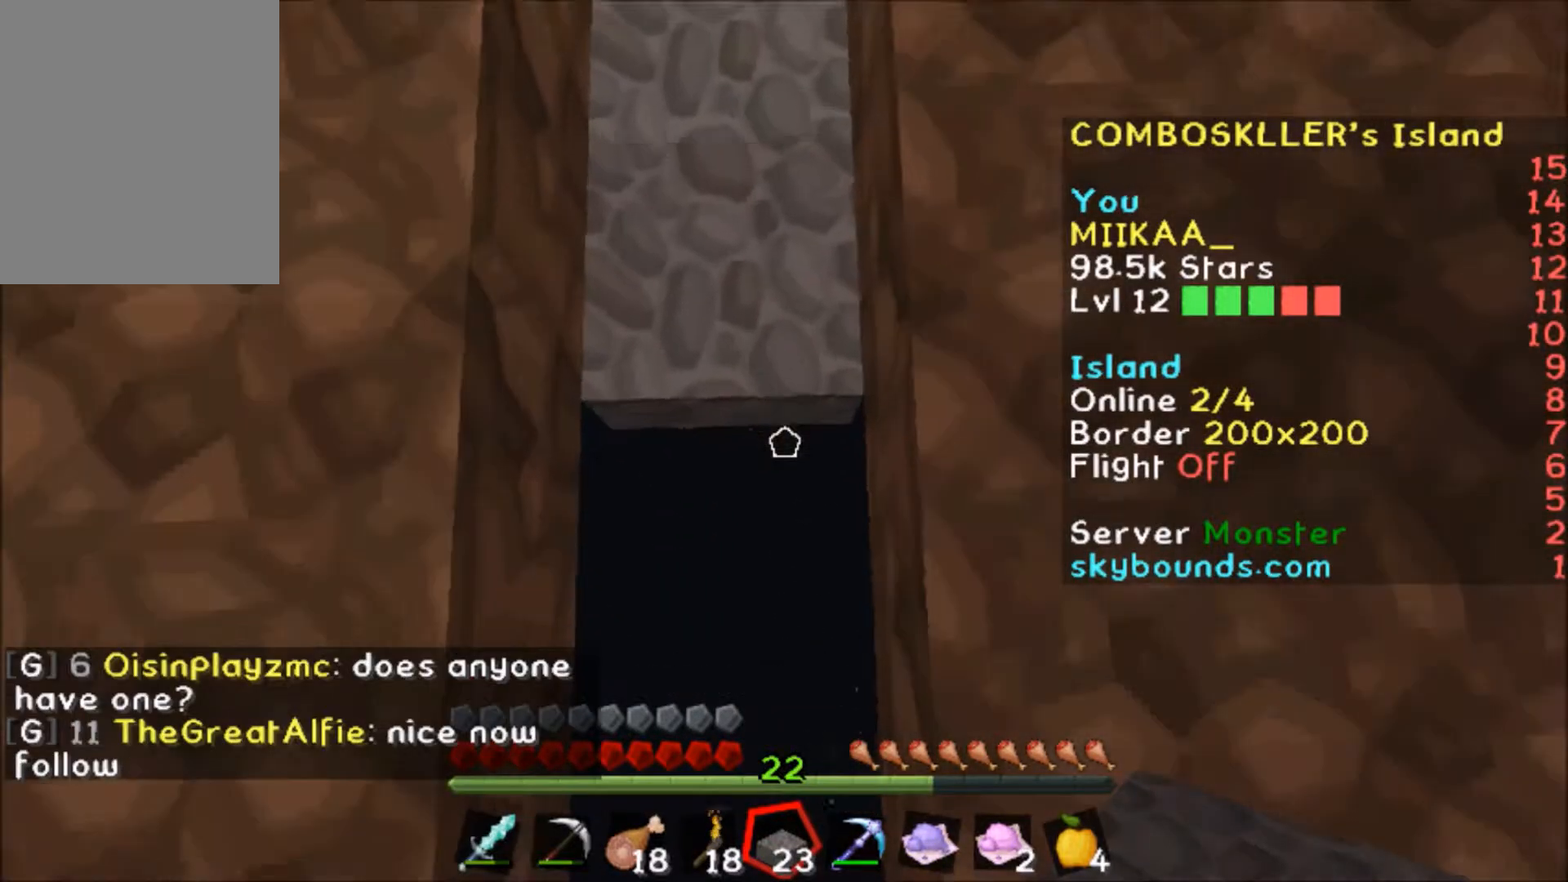
{"keys": ["a"], "mouse": [], "events": [[33, "s", "up"], [133, "mouse_right", "down"], [133, "s", "down"], [167, "mouse_right", "up"], [367, "mouse_right", "down"], [400, "mouse_right", "up"], [434, "s", "up"]]}
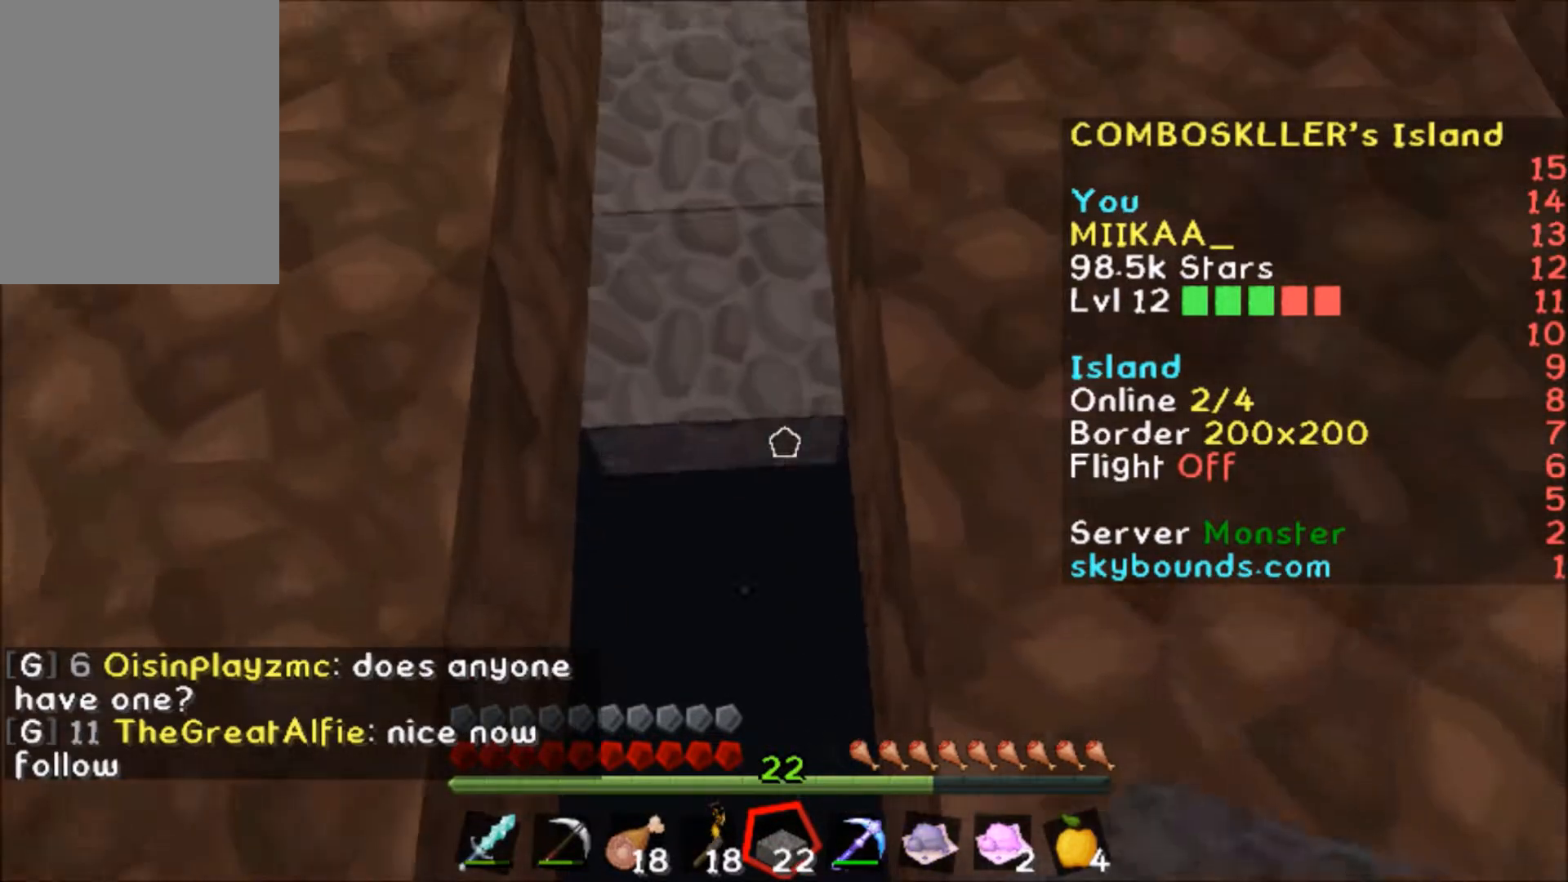
{"keys": ["a", "s"], "mouse": [], "events": [[33, "mouse_right", "down"], [33, "s", "down"], [66, "mouse_right", "up"], [233, "mouse_right", "down"], [266, "mouse_right", "up"], [467, "mouse_right", "down"], [500, "mouse_right", "up"]]}
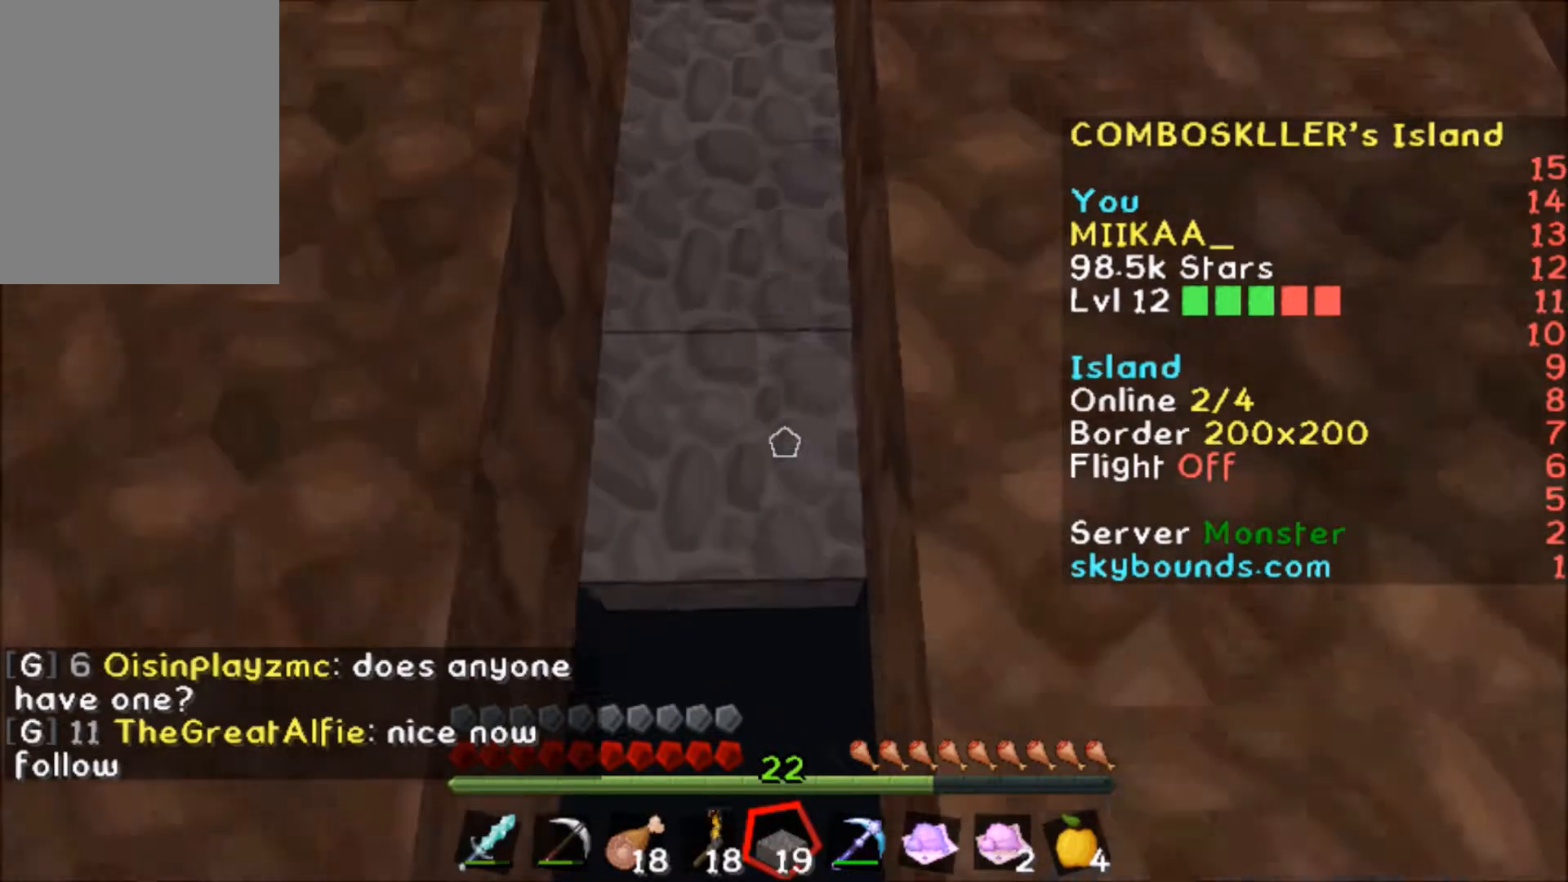
{"keys": ["d", "s"], "mouse": [], "events": [[167, "a", "up"], [167, "s", "up"], [200, "d", "down"], [234, "d", "up"], [267, "mouse_right", "down"], [300, "d", "down"], [300, "mouse_right", "up"], [434, "s", "down"]]}
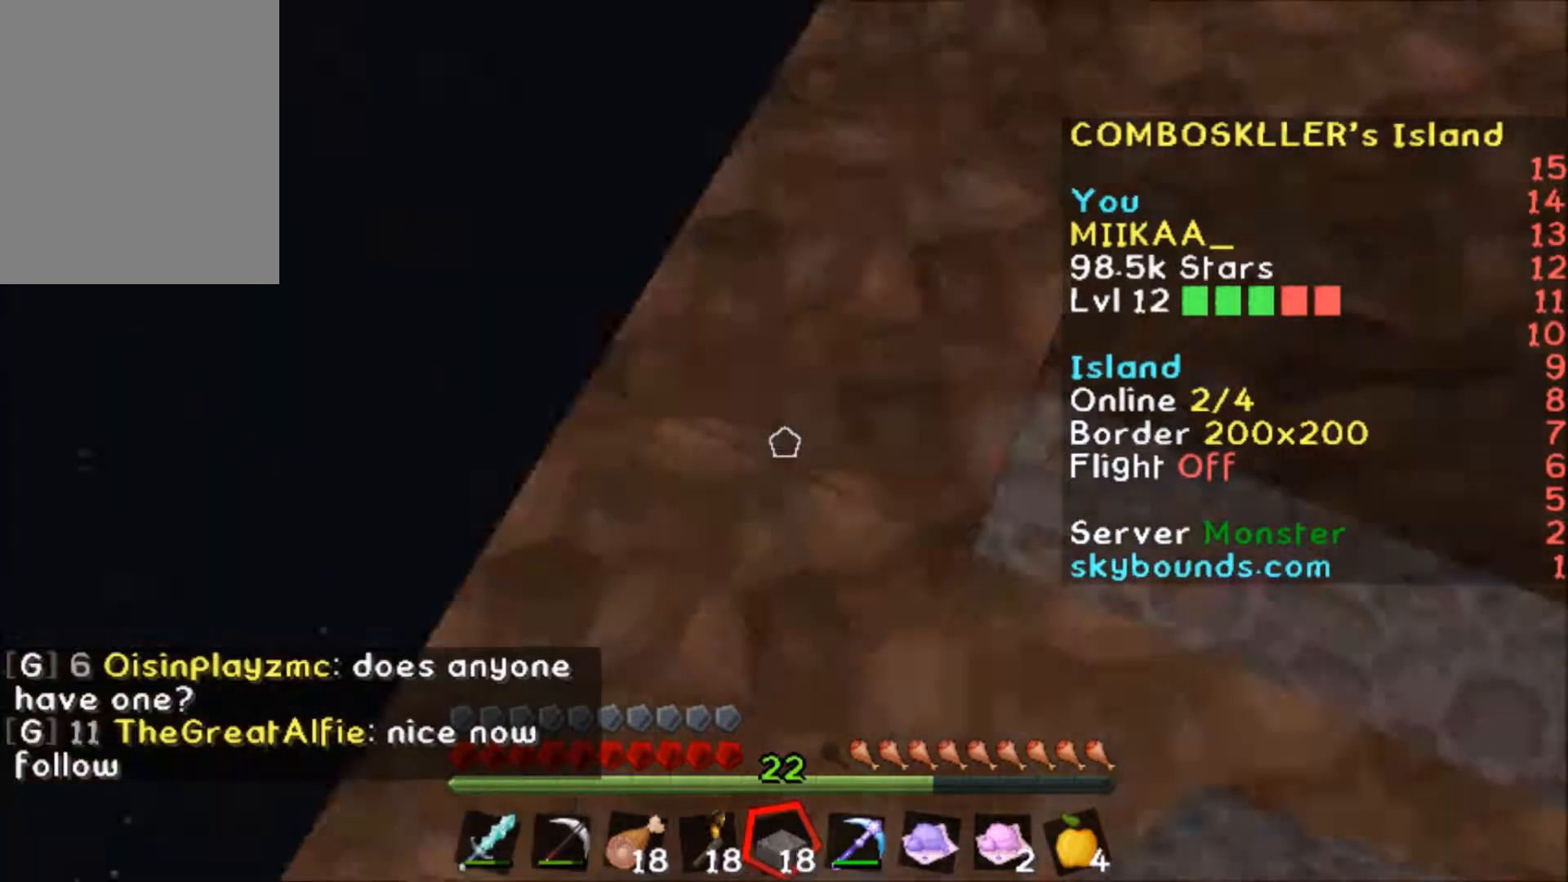
{"keys": [], "mouse": ["left"], "events": [[34, "d", "up"], [67, "mouse_left", "down"], [101, "s", "up"], [267, "a", "down"], [267, "s", "down"], [368, "a", "up"], [368, "s", "up"]]}
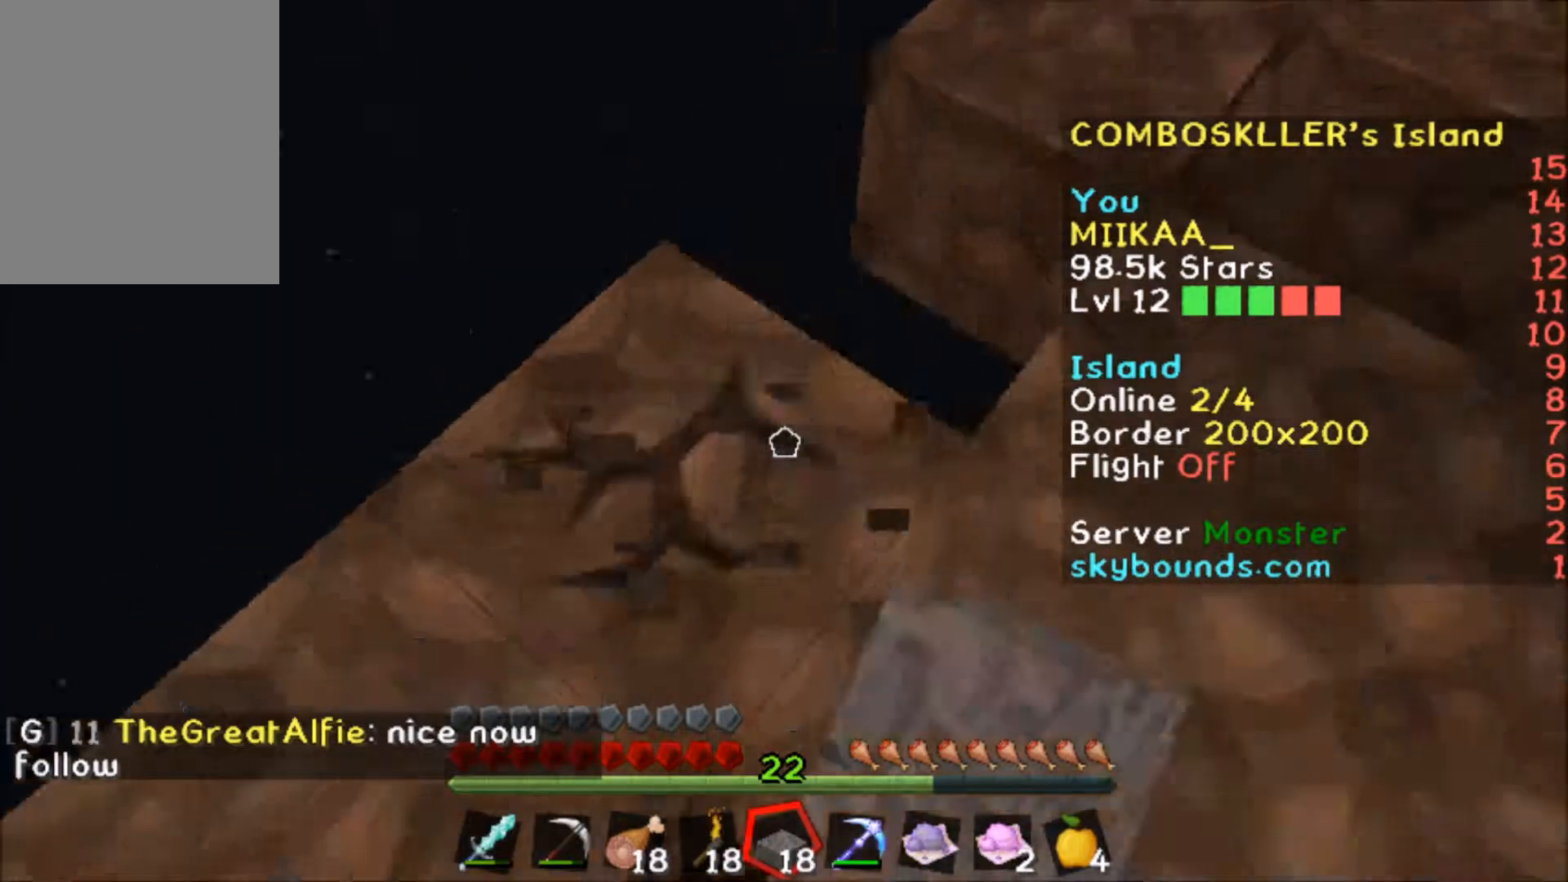
{"keys": ["d", "s"], "mouse": [], "events": [[33, "a", "down"], [167, "mouse_left", "up"], [167, "w", "down"], [234, "a", "up"], [234, "w", "up"], [434, "mouse_right", "down"], [467, "d", "down"], [467, "mouse_right", "up"], [467, "s", "down"]]}
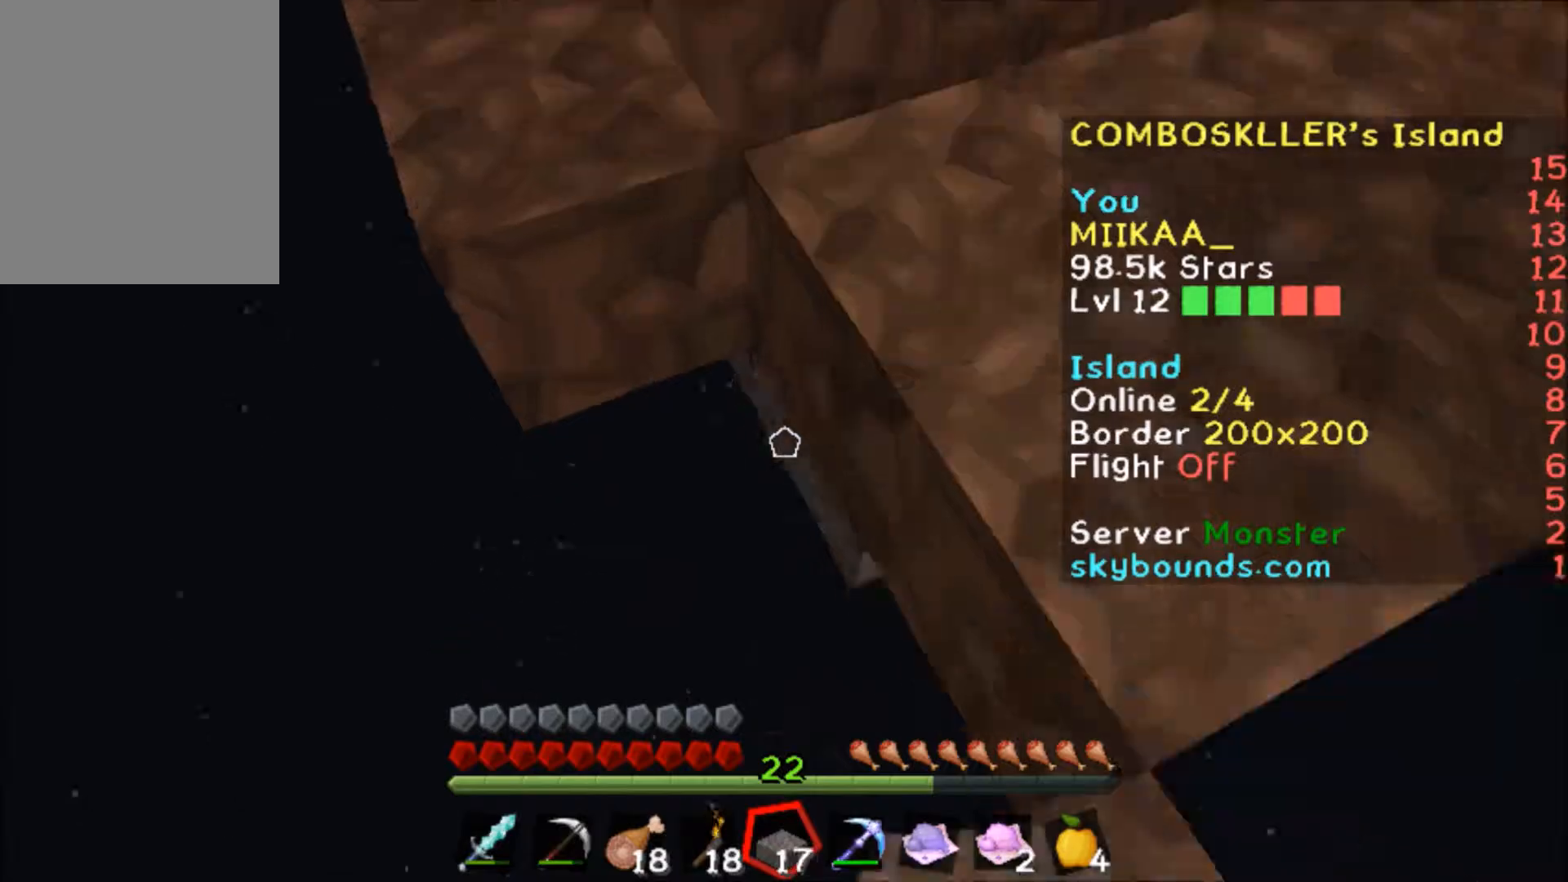
{"keys": ["d"], "mouse": [], "events": [[67, "d", "up"], [101, "s", "up"], [201, "d", "down"], [201, "mouse_right", "down"], [234, "mouse_right", "up"], [401, "mouse_right", "down"], [434, "mouse_right", "up"]]}
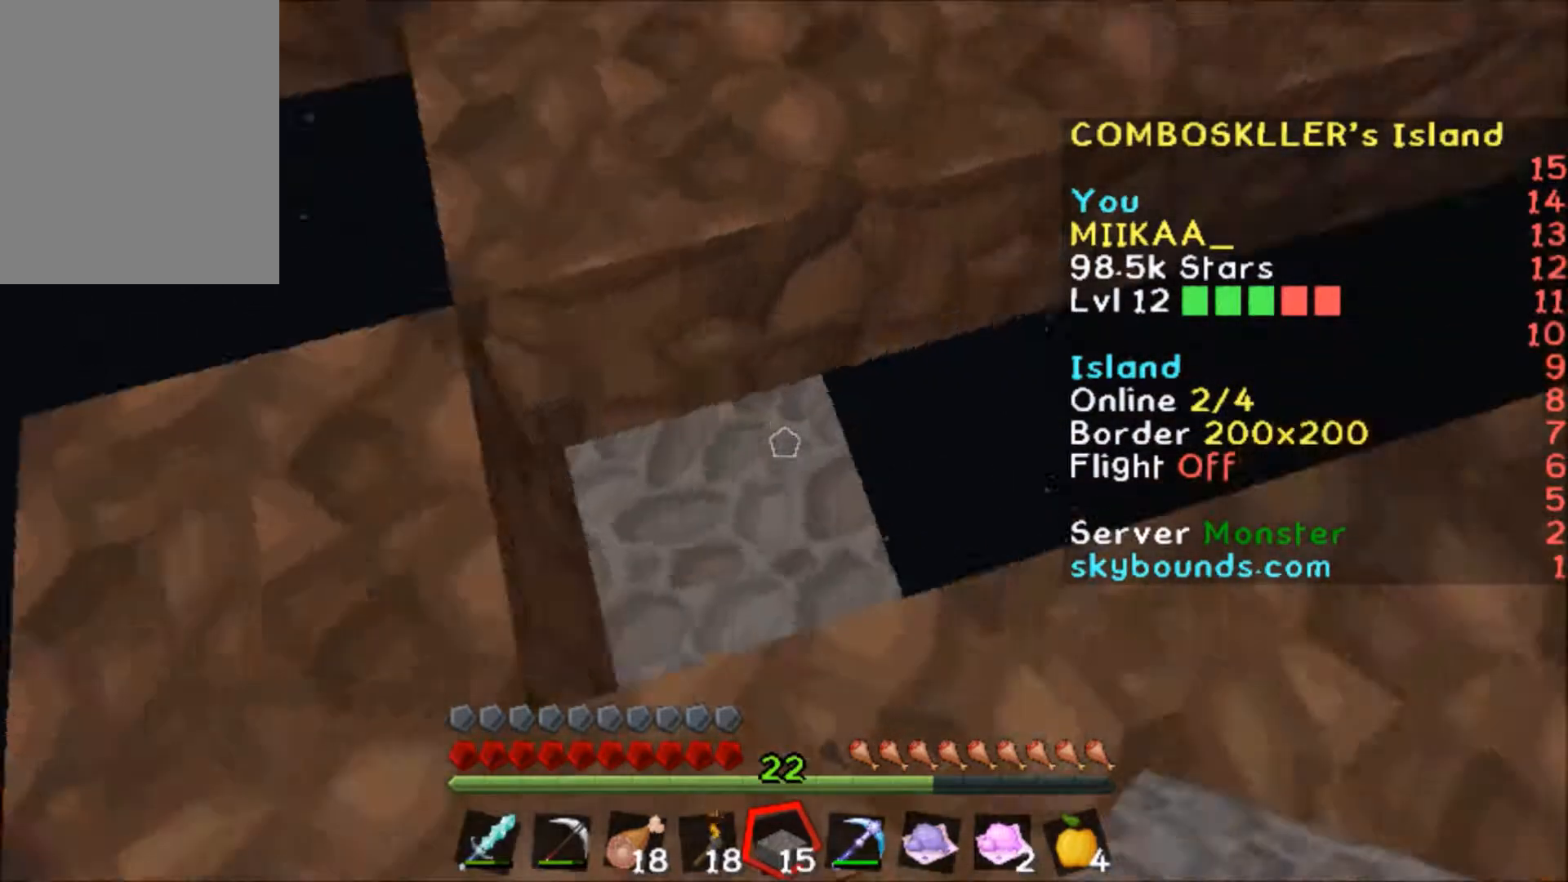
{"keys": ["d", "s"], "mouse": [], "events": [[100, "s", "down"], [267, "d", "up"], [334, "s", "up"], [434, "mouse_right", "down"], [434, "s", "down"], [467, "mouse_right", "up"], [500, "d", "down"]]}
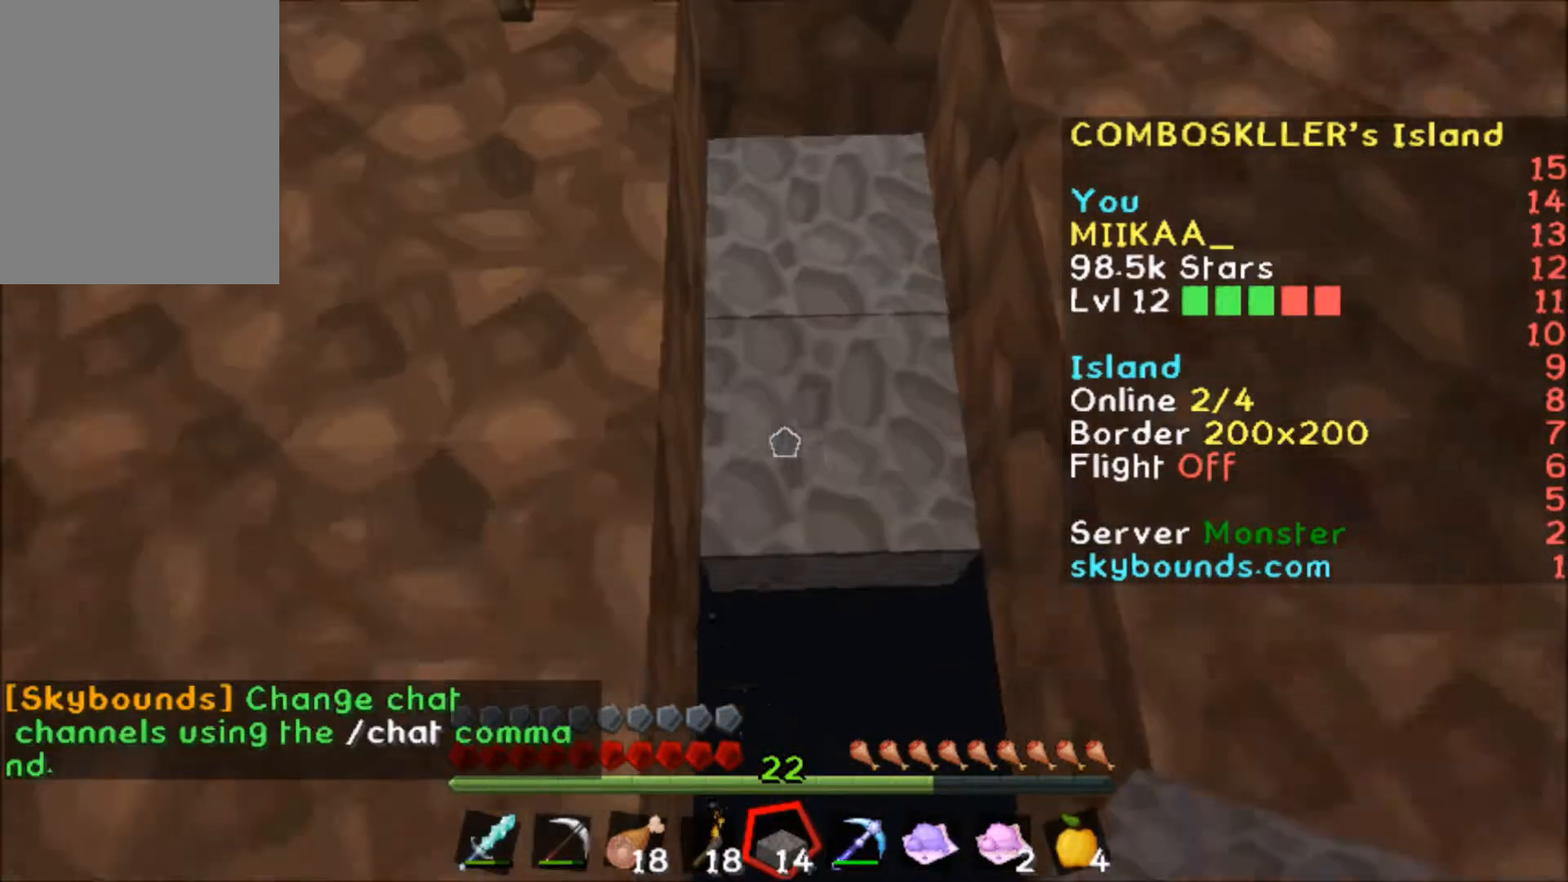
{"keys": ["d", "s"], "mouse": [], "events": [[301, "mouse_right", "down"], [334, "mouse_right", "up"], [468, "mouse_right", "down"], [501, "mouse_right", "up"]]}
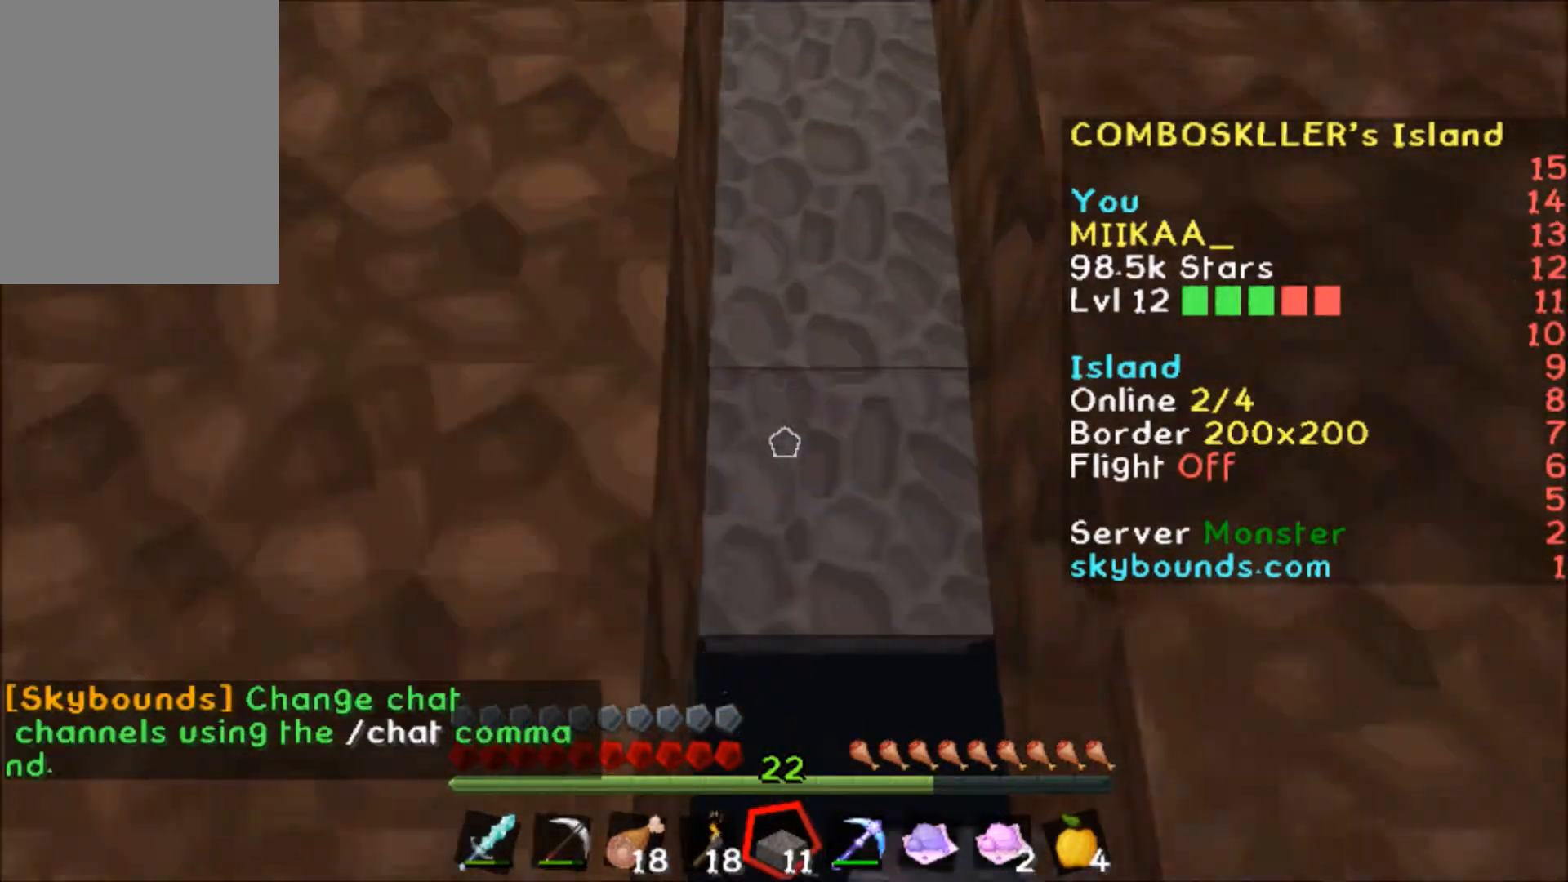
{"keys": [], "mouse": [], "events": [[167, "mouse_right", "down"], [200, "mouse_right", "up"], [267, "d", "up"], [267, "s", "up"], [367, "mouse_right", "down"], [400, "d", "down"], [400, "mouse_right", "up"], [400, "s", "down"], [434, "d", "up"], [467, "s", "up"]]}
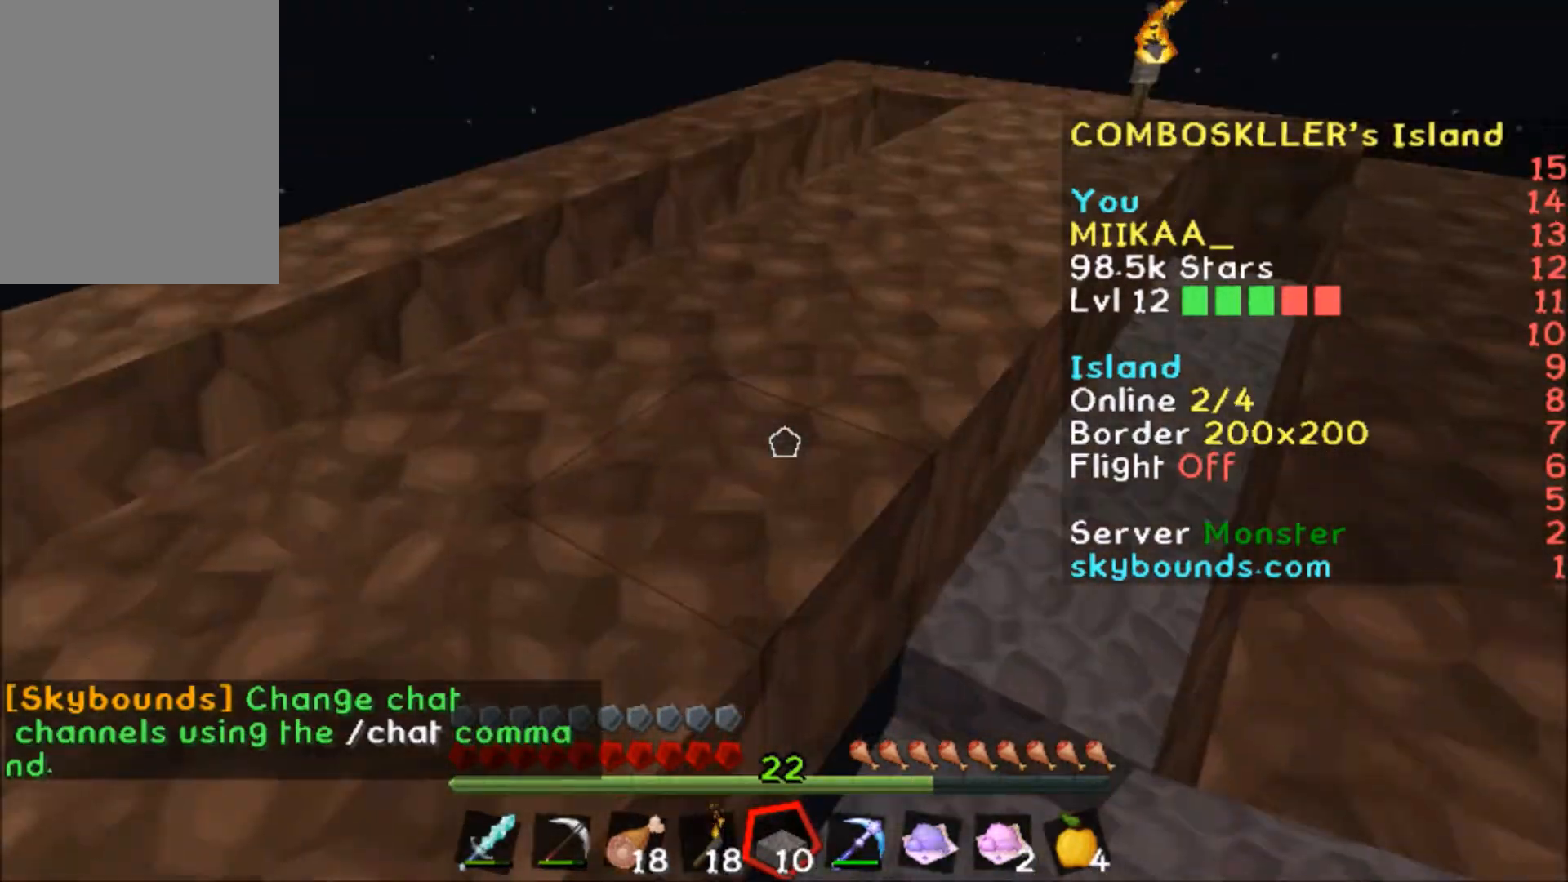
{"keys": [], "mouse": ["right"], "events": [[167, "s", "down"], [334, "mouse_right", "down"], [334, "s", "up"], [368, "mouse_right", "up"], [434, "a", "down"], [434, "w", "down"], [468, "a", "up"], [501, "mouse_right", "down"], [501, "w", "up"]]}
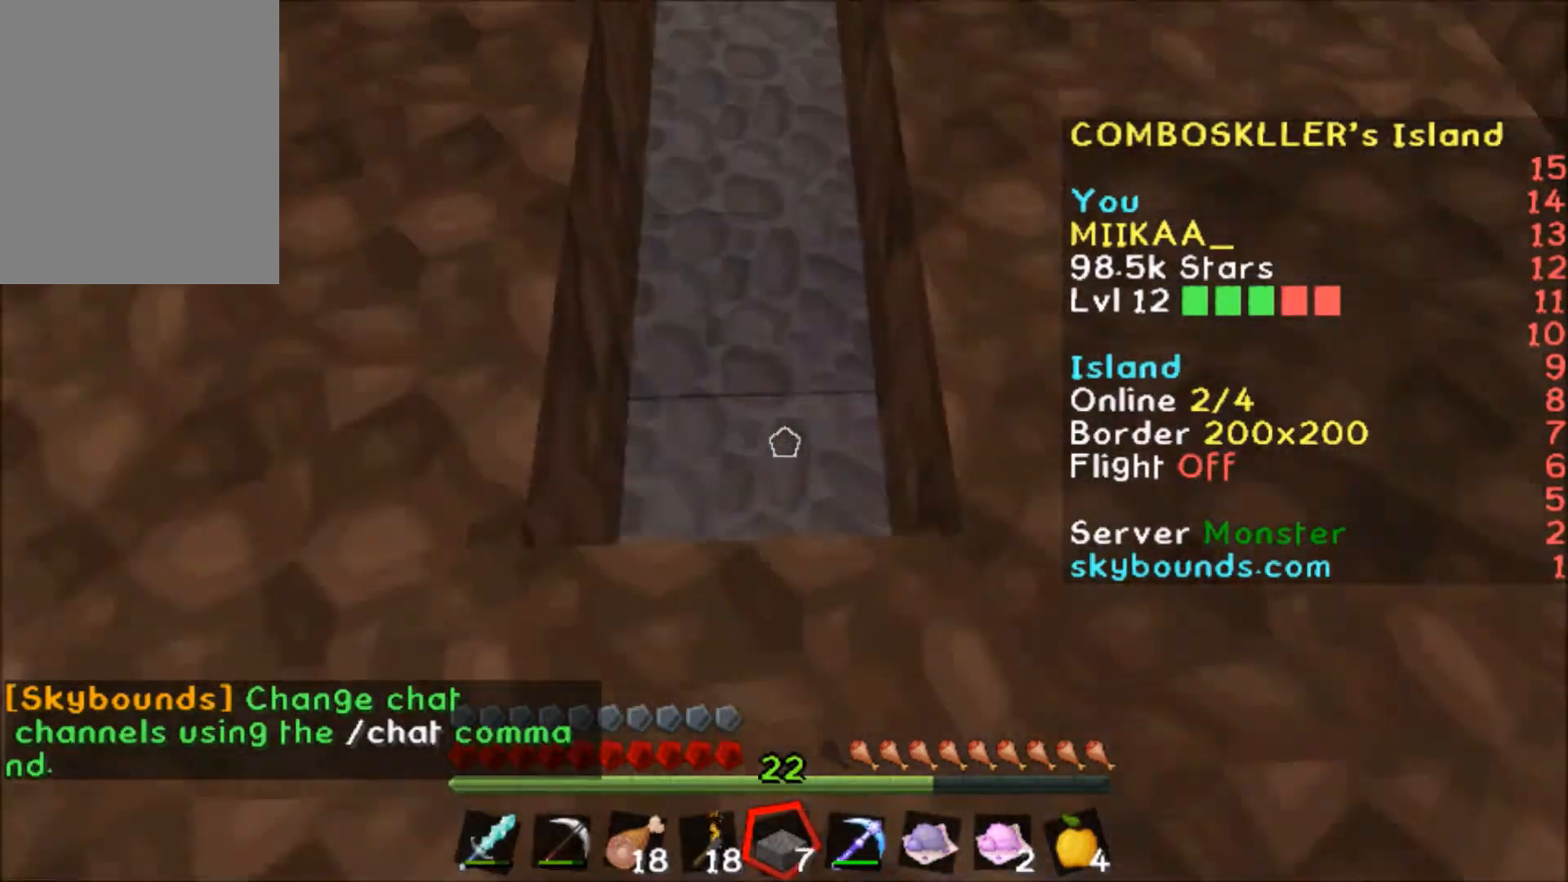
{"keys": [], "mouse": ["left"], "events": [[33, "mouse_right", "up"], [100, "a", "down"], [234, "s", "down"], [334, "a", "up"], [334, "d", "down"], [367, "mouse_left", "down"], [367, "s", "up"], [400, "a", "down"], [400, "d", "up"], [400, "s", "down"], [434, "a", "up"], [434, "s", "up"]]}
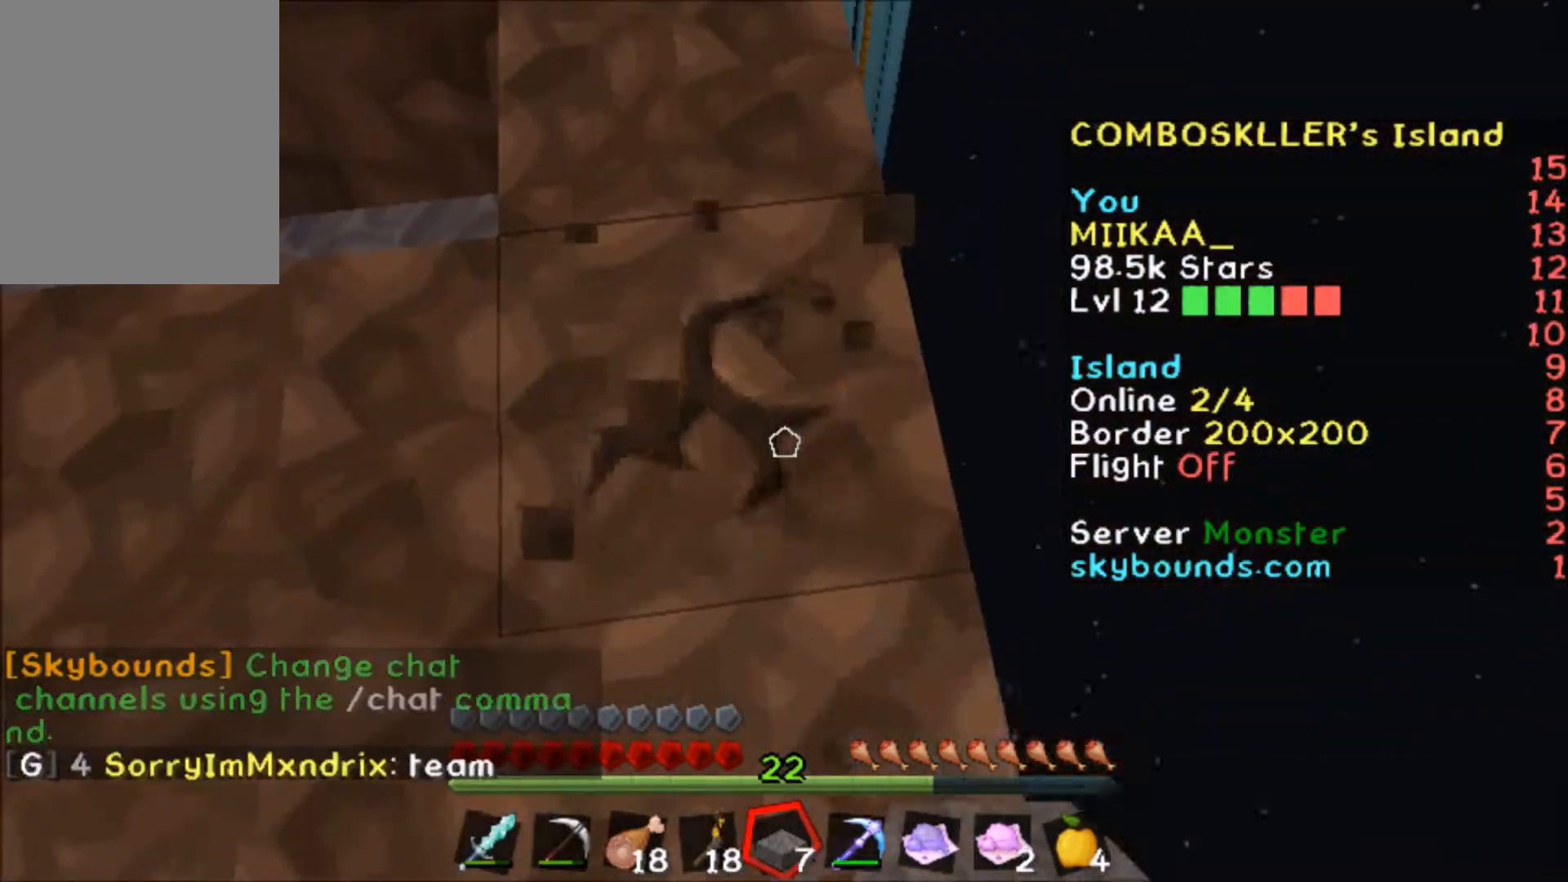
{"keys": [], "mouse": [], "events": [[67, "s", "down"], [134, "d", "down"], [201, "d", "up"], [201, "s", "up"], [468, "mouse_left", "up"]]}
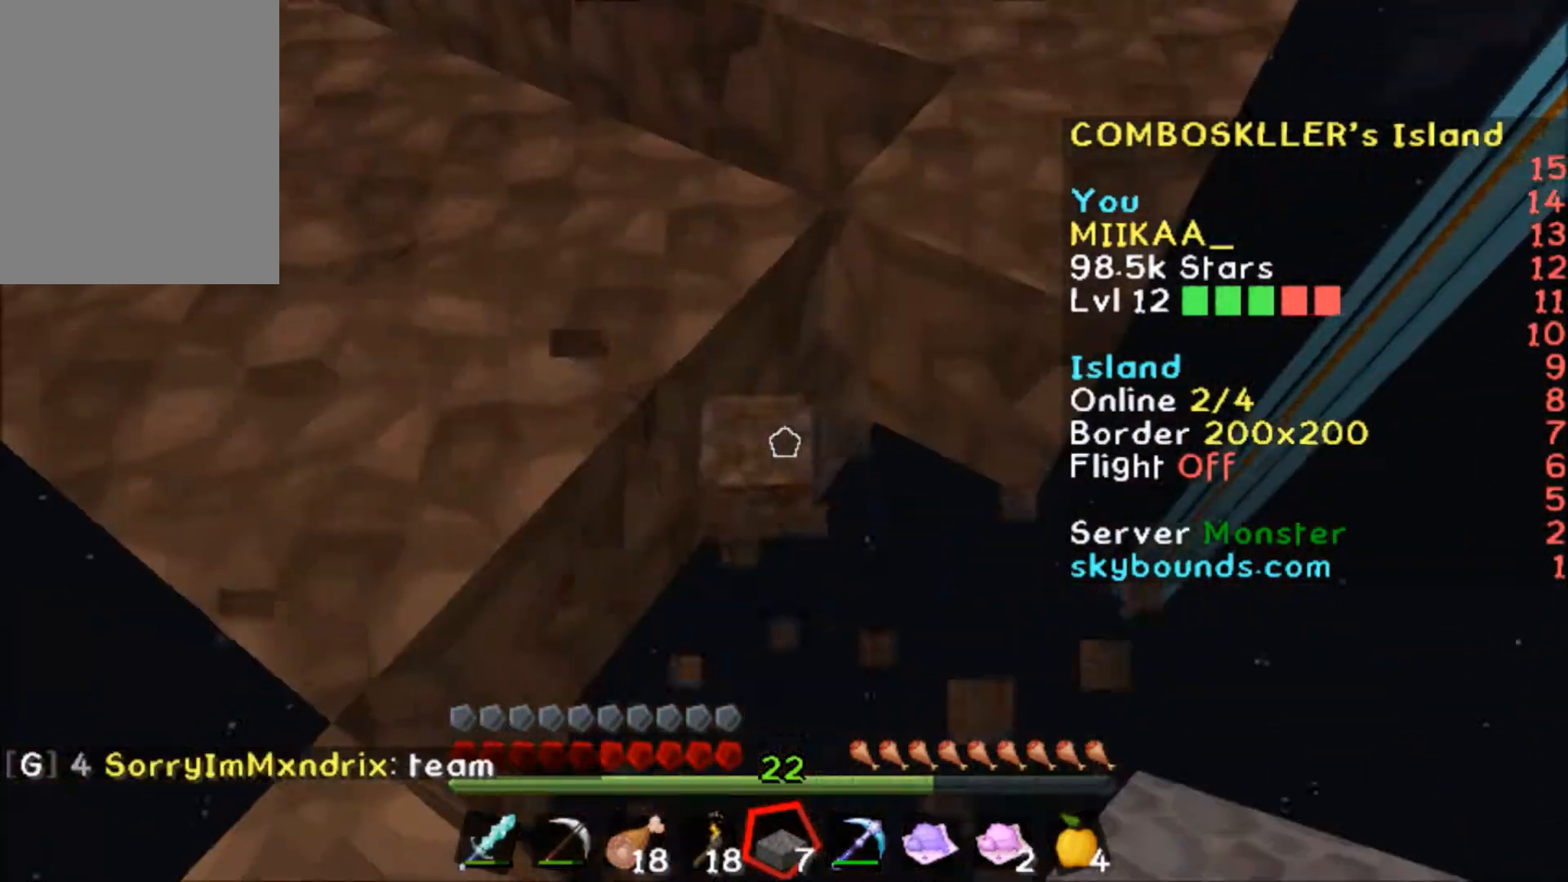
{"keys": [], "mouse": ["right"], "events": [[200, "mouse_right", "down"], [234, "mouse_right", "up"], [267, "a", "down"], [334, "a", "up"], [500, "mouse_right", "down"]]}
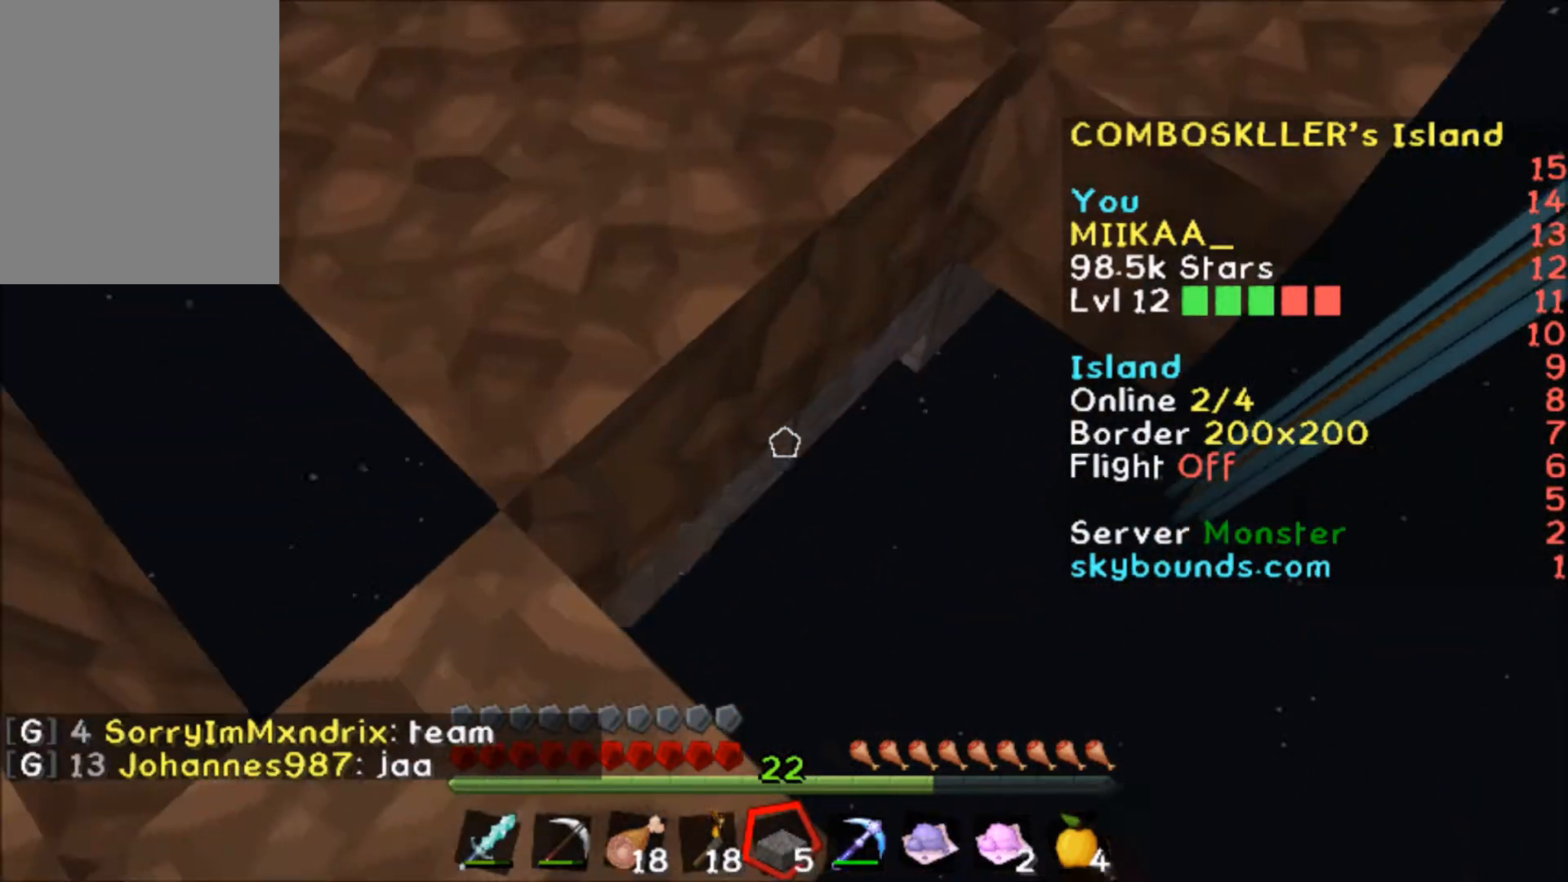
{"keys": ["a", "s"], "mouse": [], "events": [[34, "a", "down"], [34, "mouse_right", "up"], [167, "s", "down"], [234, "s", "up"], [267, "a", "up"], [334, "mouse_right", "down"], [368, "a", "down"], [401, "mouse_right", "up"], [468, "s", "down"]]}
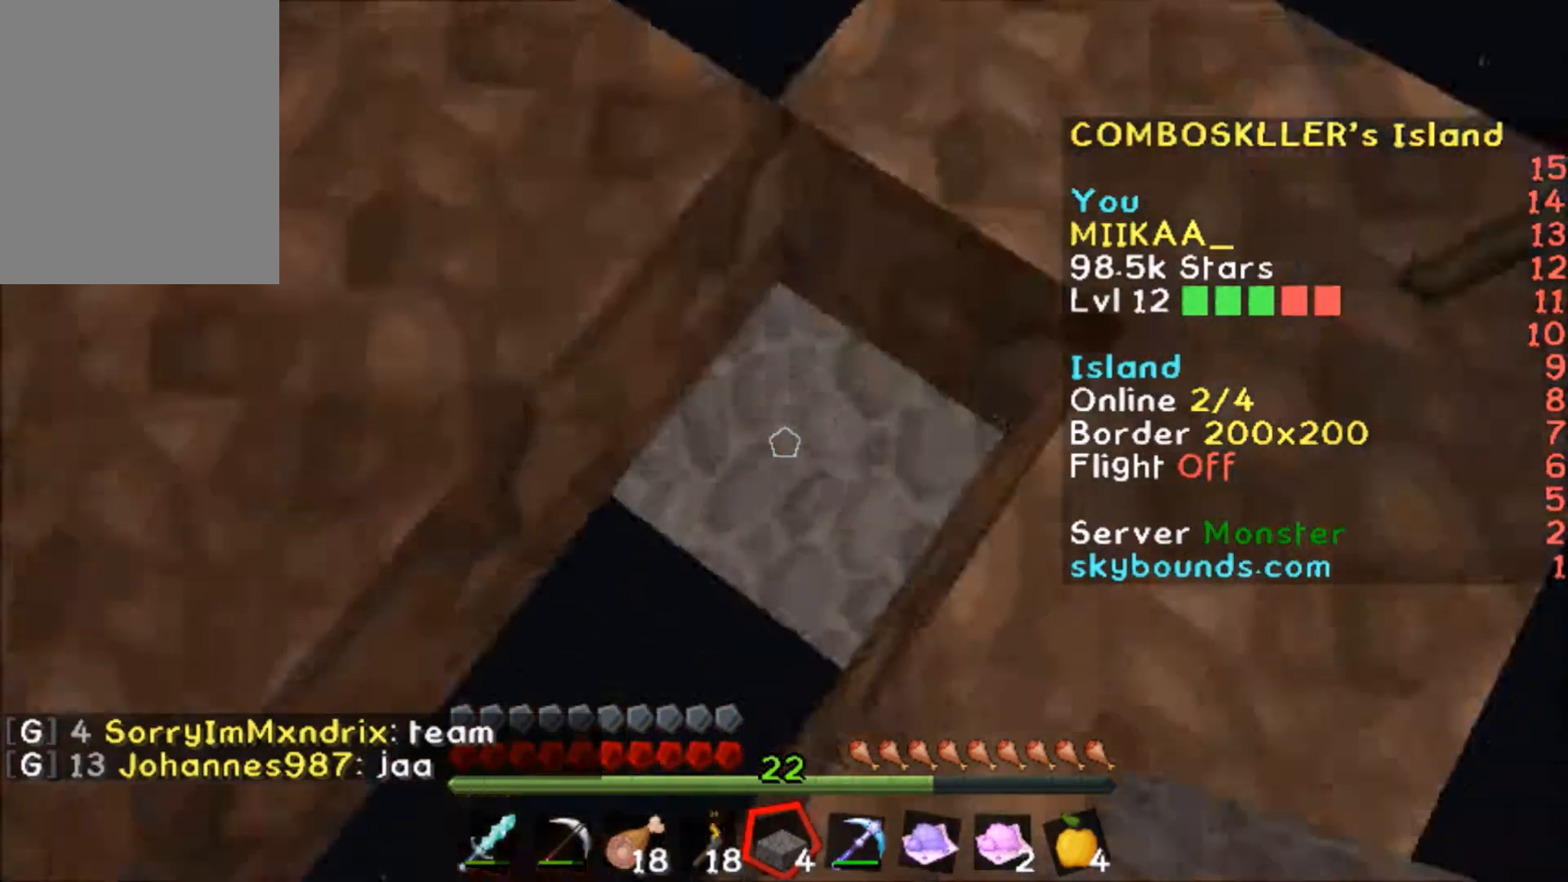
{"keys": ["a", "s"], "mouse": [], "events": [[33, "s", "up"], [133, "s", "down"], [267, "s", "up"], [367, "s", "down"]]}
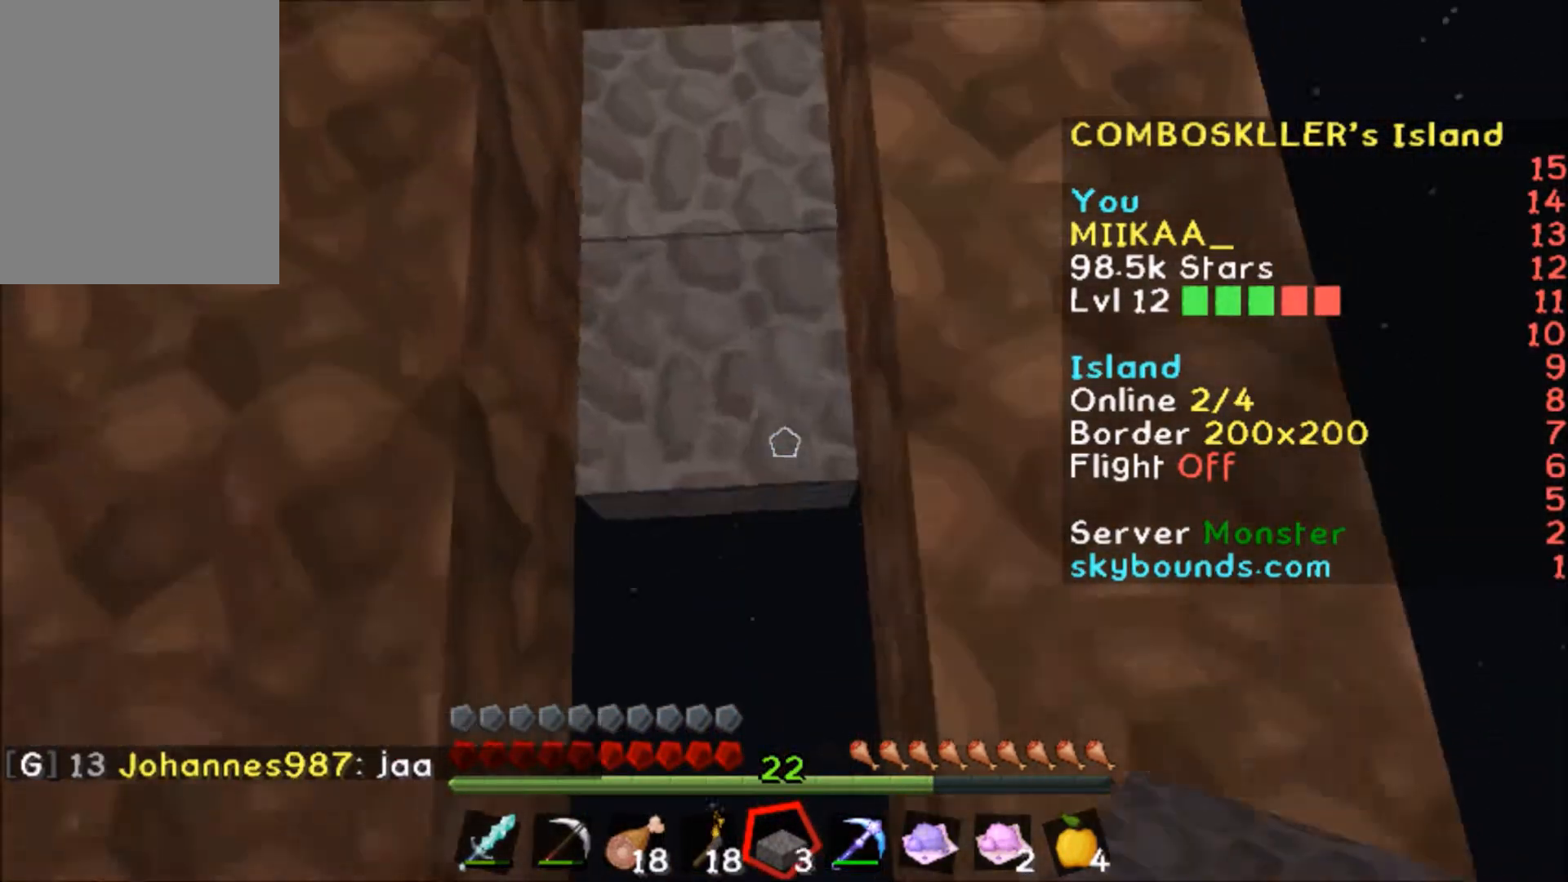
{"keys": [], "mouse": [], "events": [[34, "mouse_right", "down"], [67, "mouse_right", "up"], [134, "s", "up"], [167, "a", "up"], [200, "mouse_right", "down"], [233, "mouse_right", "up"], [300, "a", "down"], [300, "s", "down"], [434, "a", "up"], [434, "s", "up"]]}
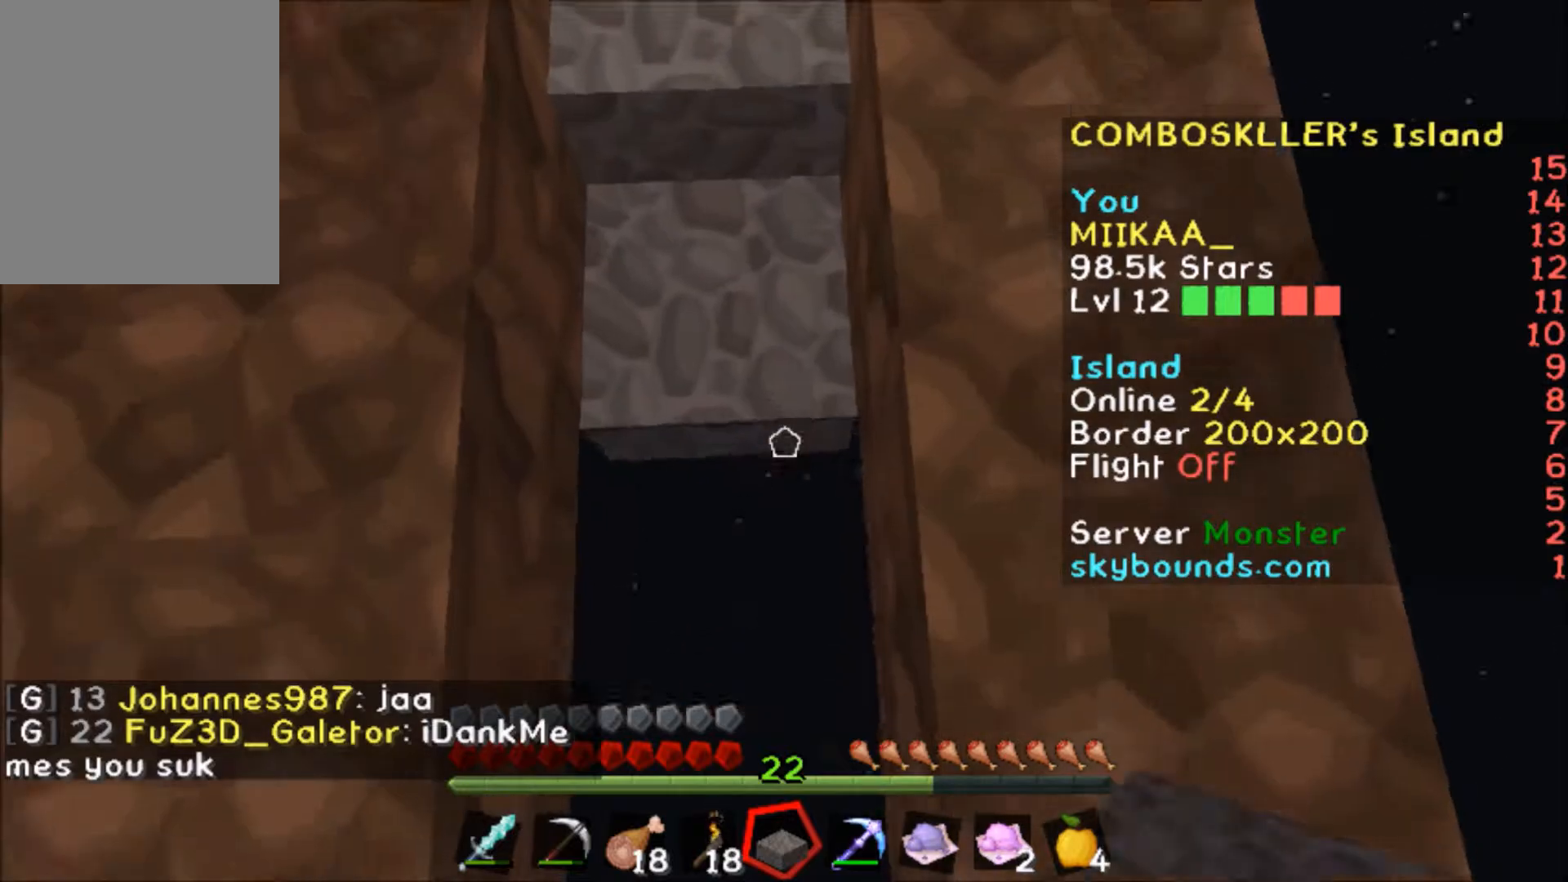
{"keys": ["w"], "mouse": [], "events": [[34, "mouse_right", "down"], [67, "mouse_right", "up"], [167, "mouse_left", "down"], [334, "mouse_left", "up"], [334, "s", "down"], [401, "s", "up"], [401, "w", "down"]]}
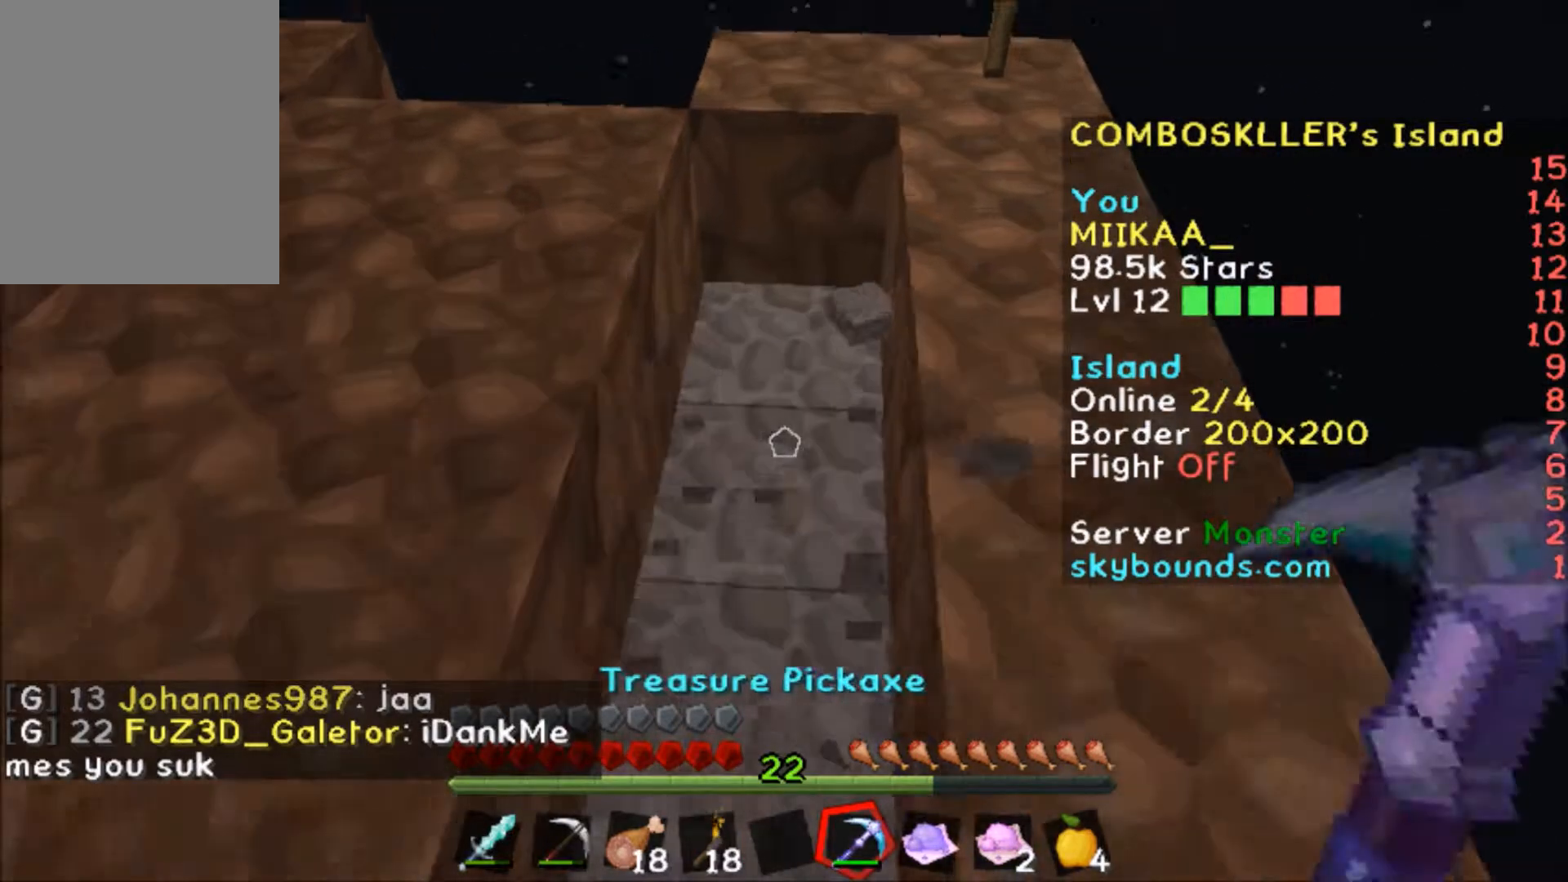
{"keys": ["a", "s"], "mouse": [], "events": [[167, "w", "up"], [200, "s", "down"], [233, "a", "down"]]}